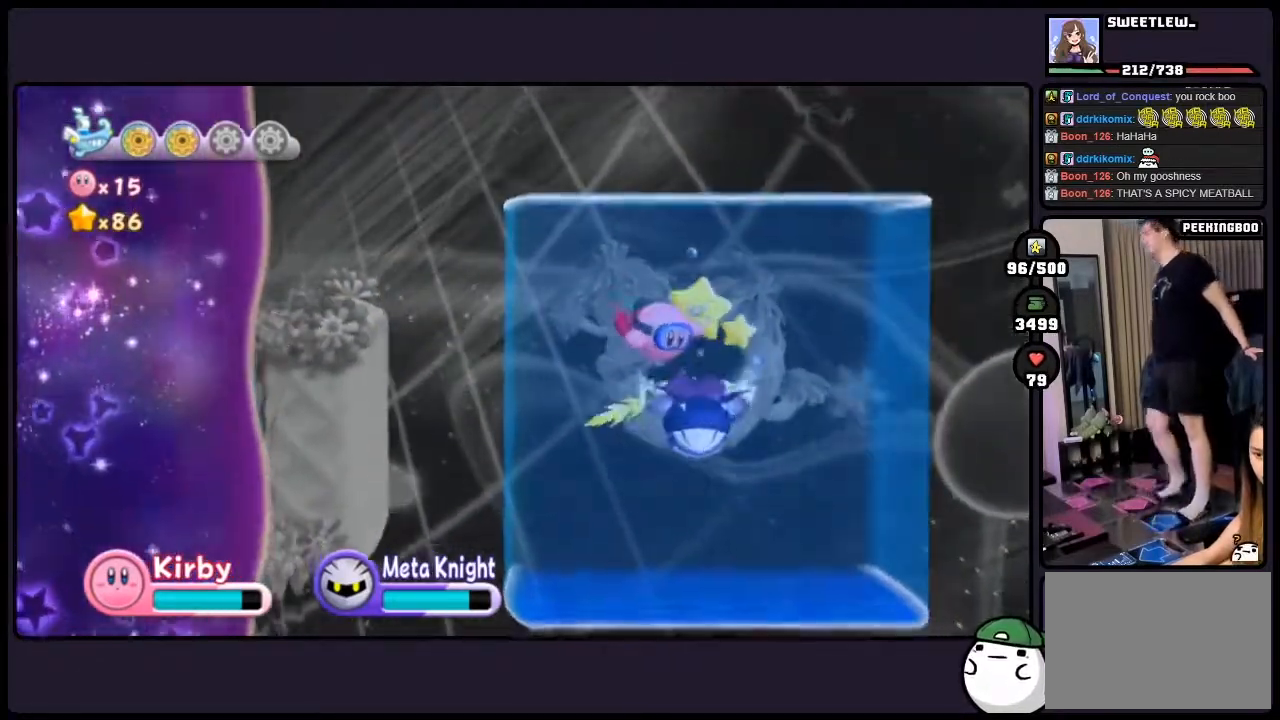
Gameplay with a controller (Nintendo layout); each line is a JSON object with the inputs held at the frame after it. "events" lists button and stick changes between this image and that frame as [ms after this image, input, new state], when the widget could be followed in between. Not read: L3 R3 TWO.
{"buttons": ["DPAD_RIGHT"], "events": [[467, "DPAD_RIGHT", "down"]]}
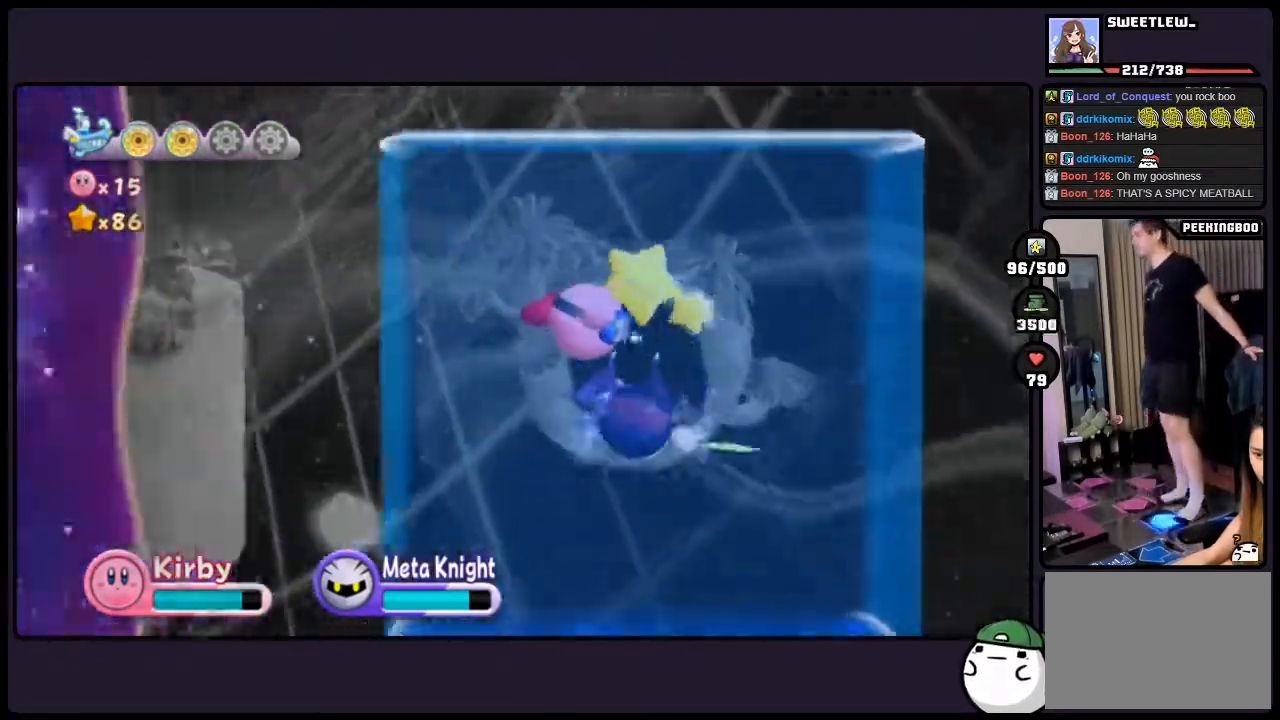
{"buttons": [], "events": [[233, "DPAD_RIGHT", "up"]]}
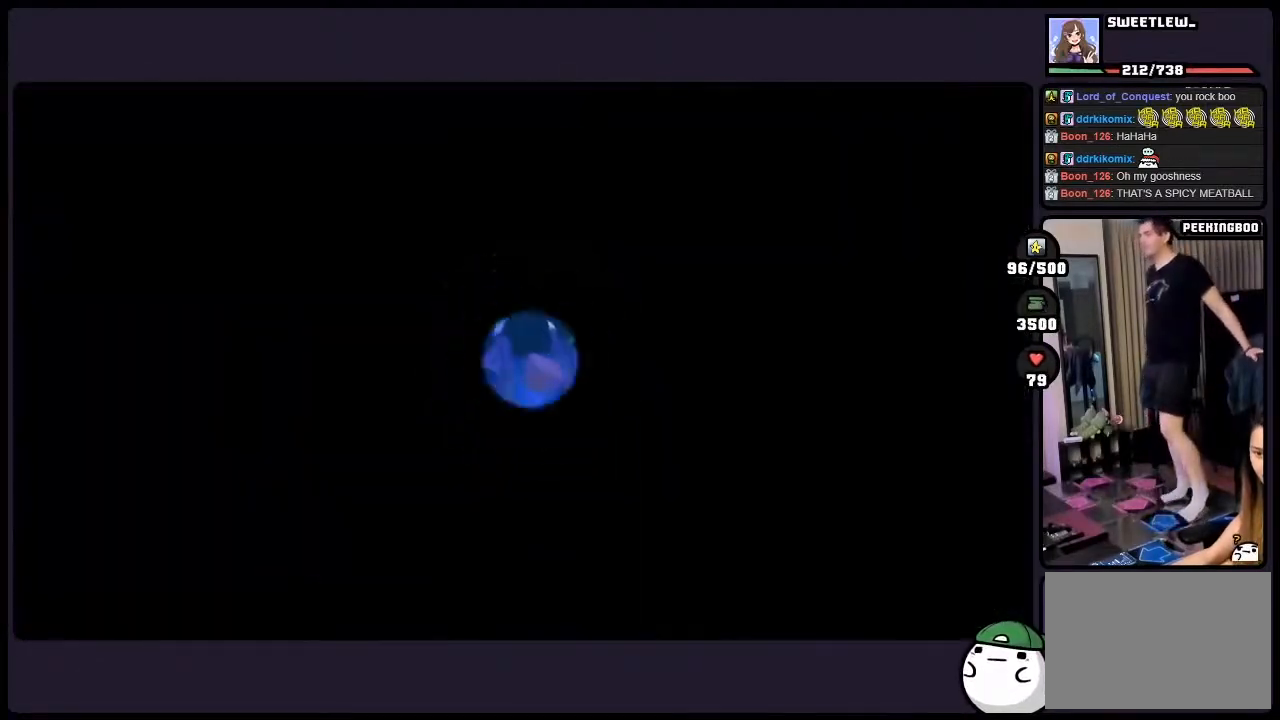
{"buttons": [], "events": []}
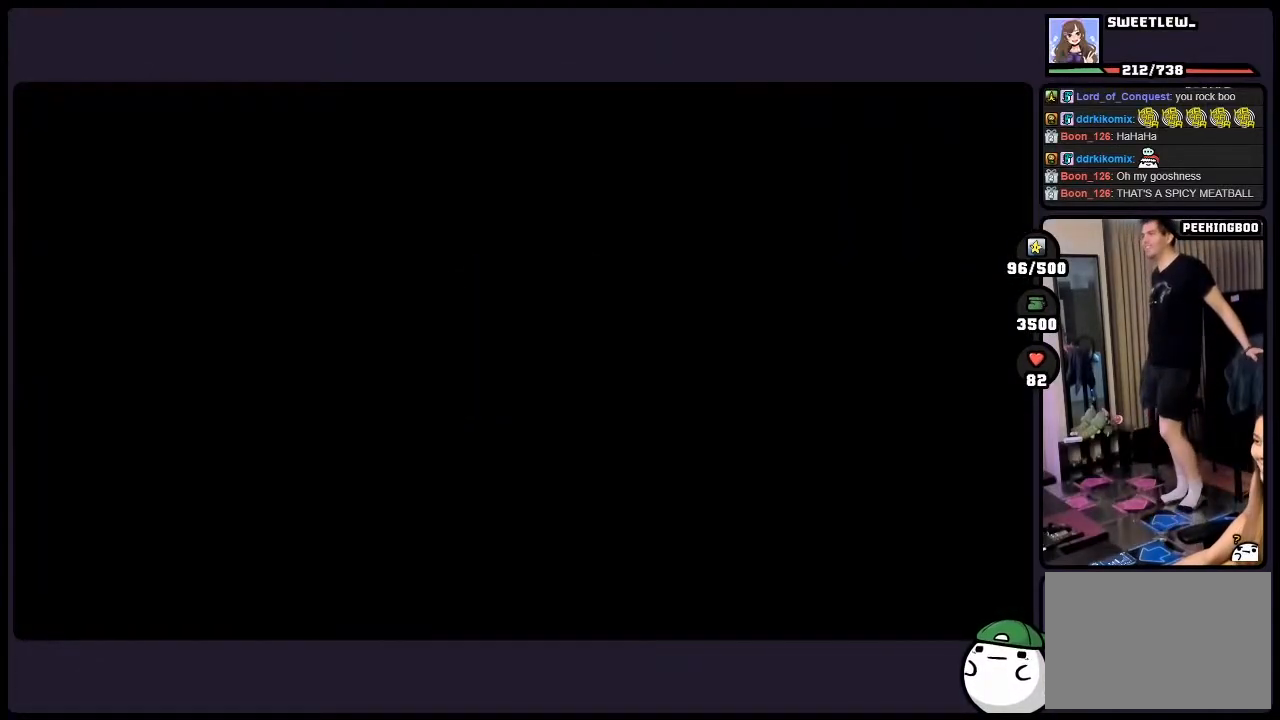
{"buttons": [], "events": []}
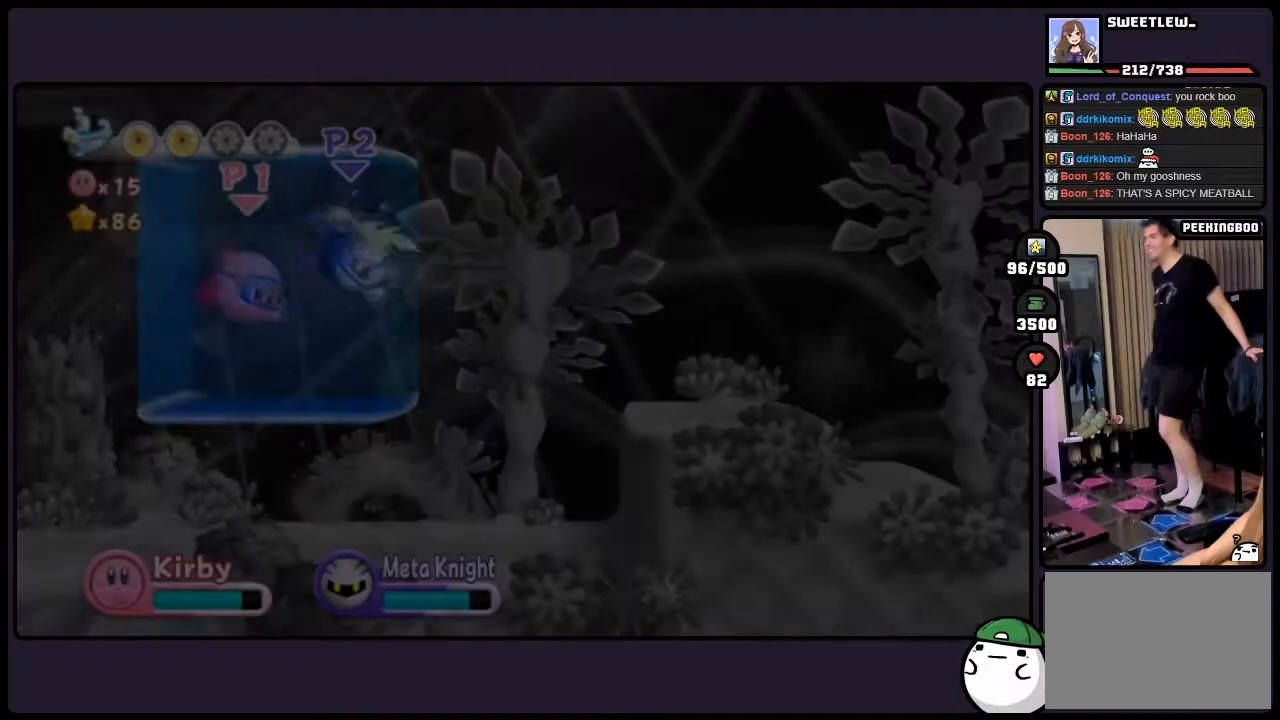
{"buttons": ["DPAD_RIGHT"], "events": [[417, "DPAD_RIGHT", "down"]]}
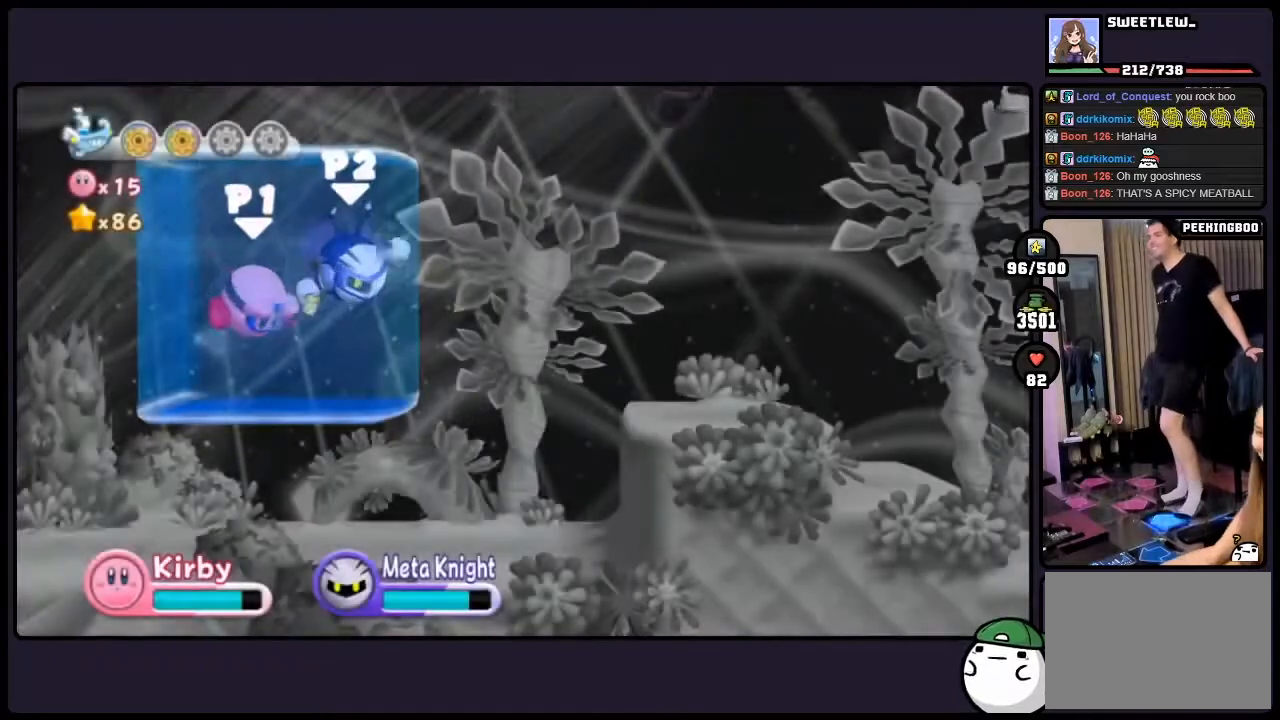
{"buttons": ["DPAD_RIGHT"], "events": [[33, "DPAD_RIGHT", "up"], [117, "DPAD_RIGHT", "down"]]}
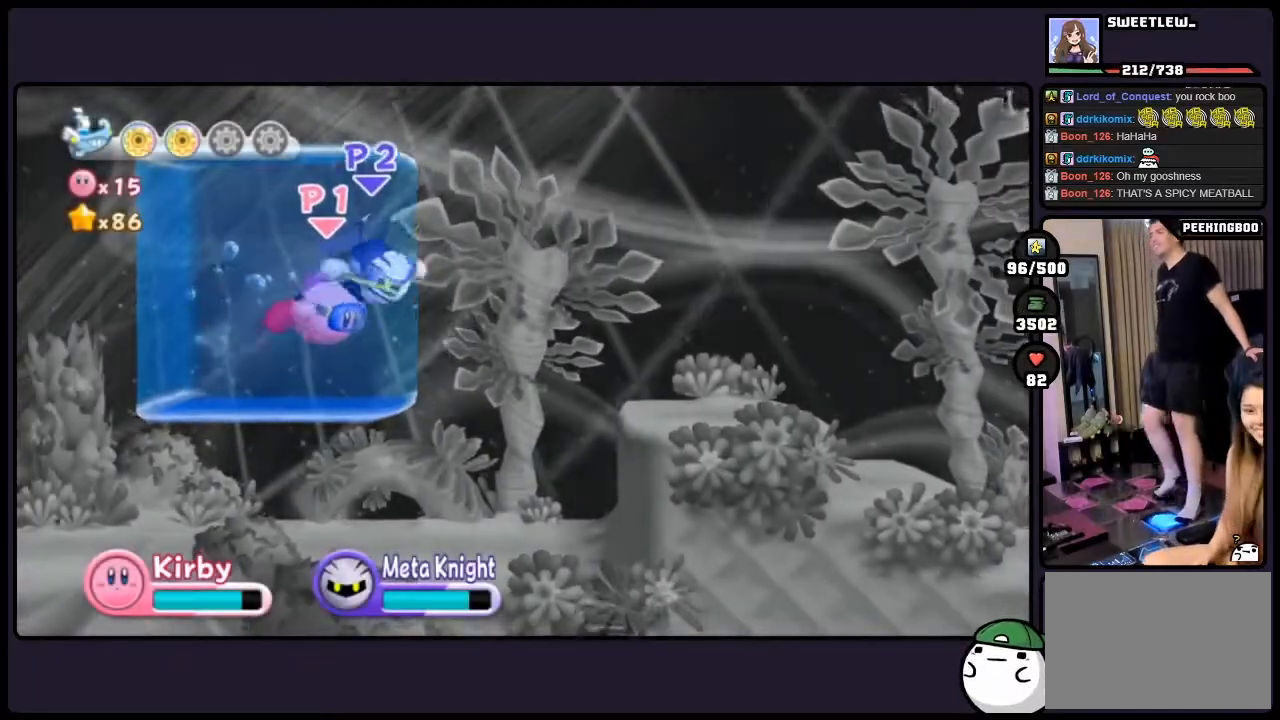
{"buttons": ["DPAD_RIGHT"], "events": []}
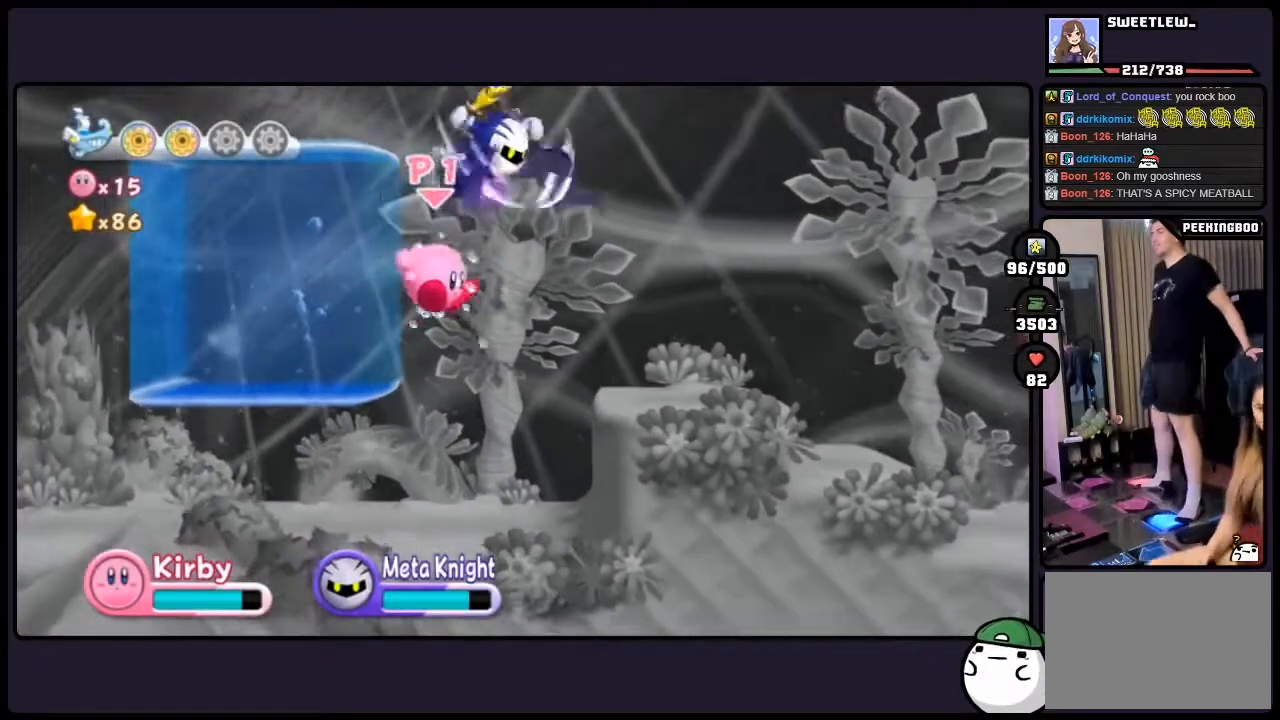
{"buttons": ["DPAD_RIGHT"], "events": []}
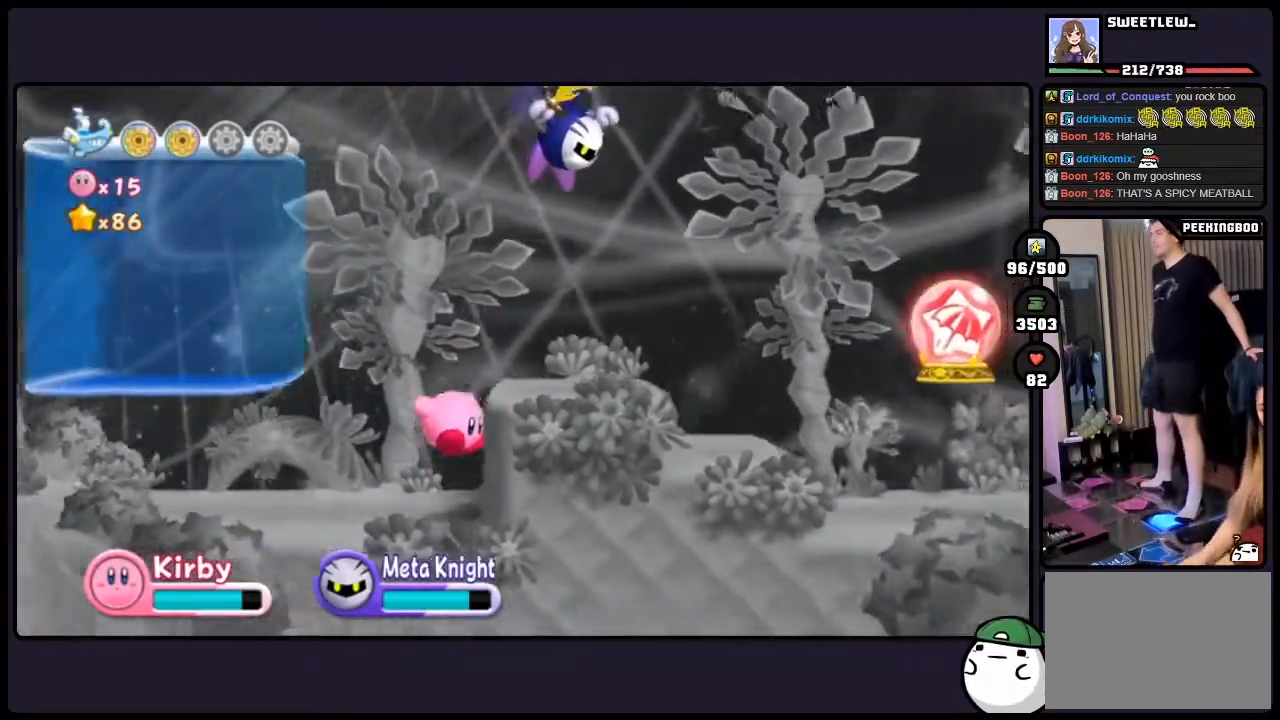
{"buttons": ["DPAD_RIGHT"], "events": [[300, "DPAD_RIGHT", "up"], [467, "DPAD_RIGHT", "down"]]}
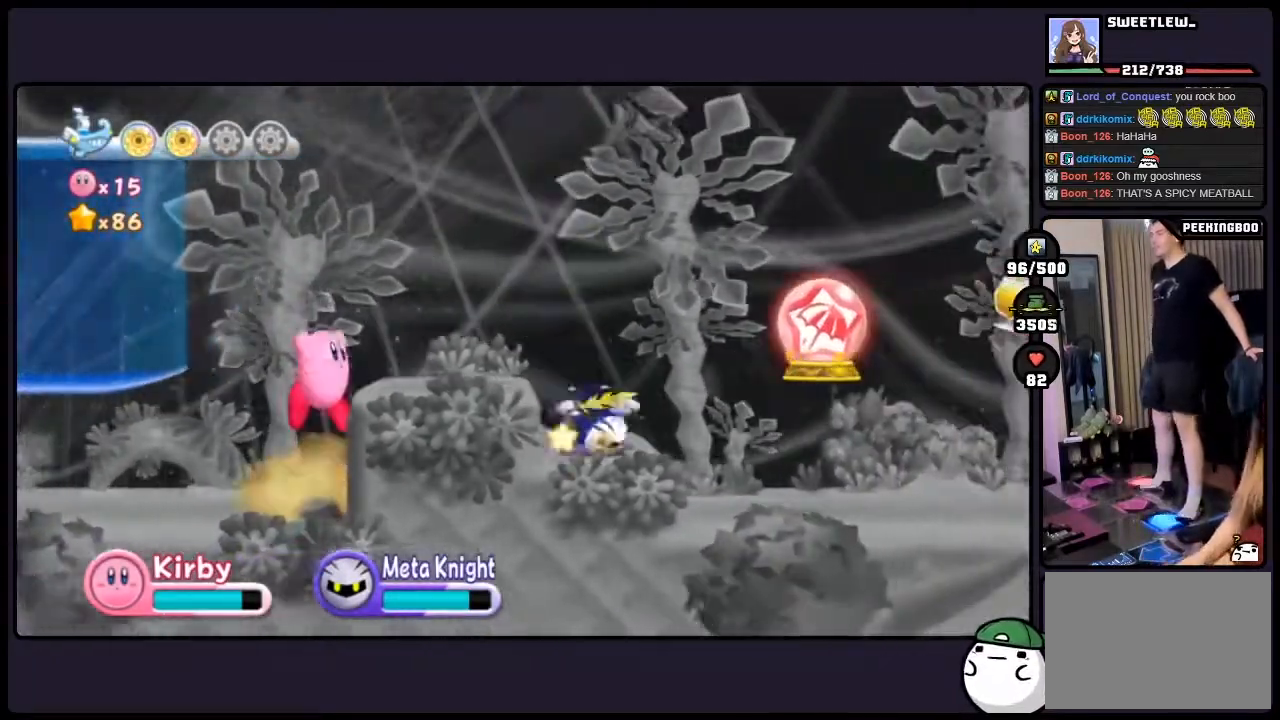
{"buttons": ["DPAD_RIGHT"], "events": [[433, "DPAD_RIGHT", "up"], [500, "DPAD_RIGHT", "down"]]}
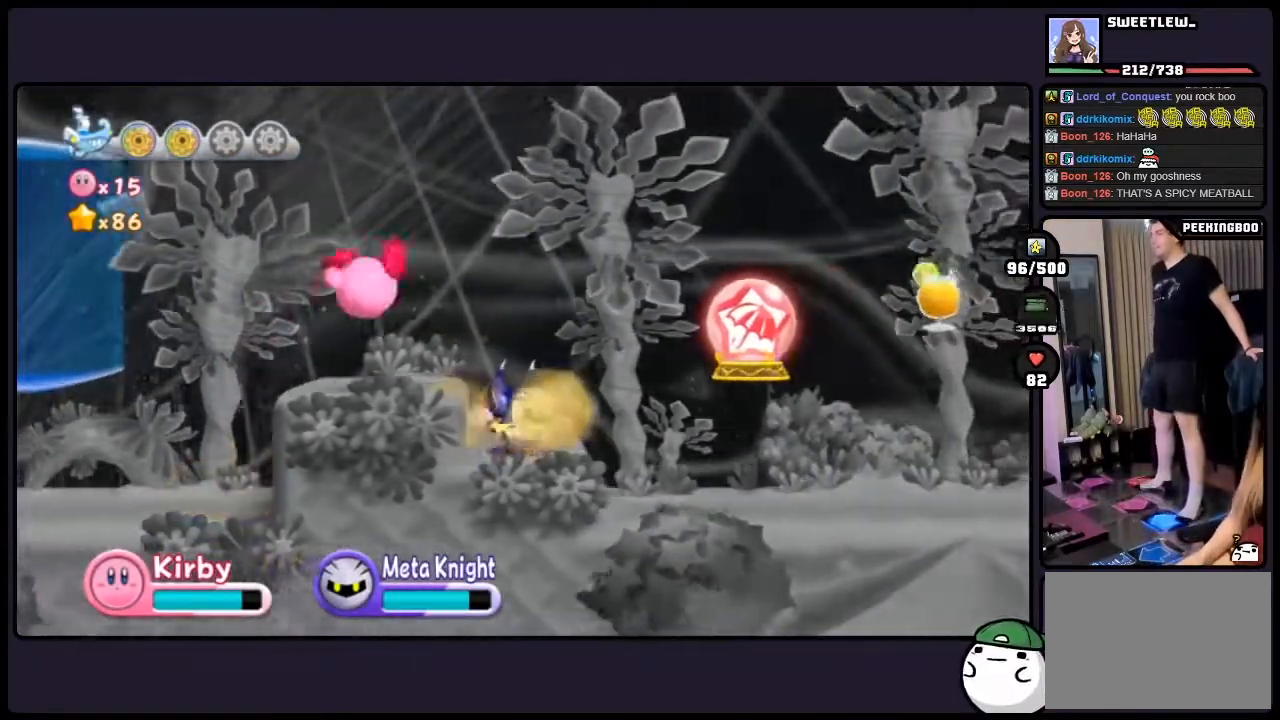
{"buttons": ["DPAD_RIGHT"], "events": []}
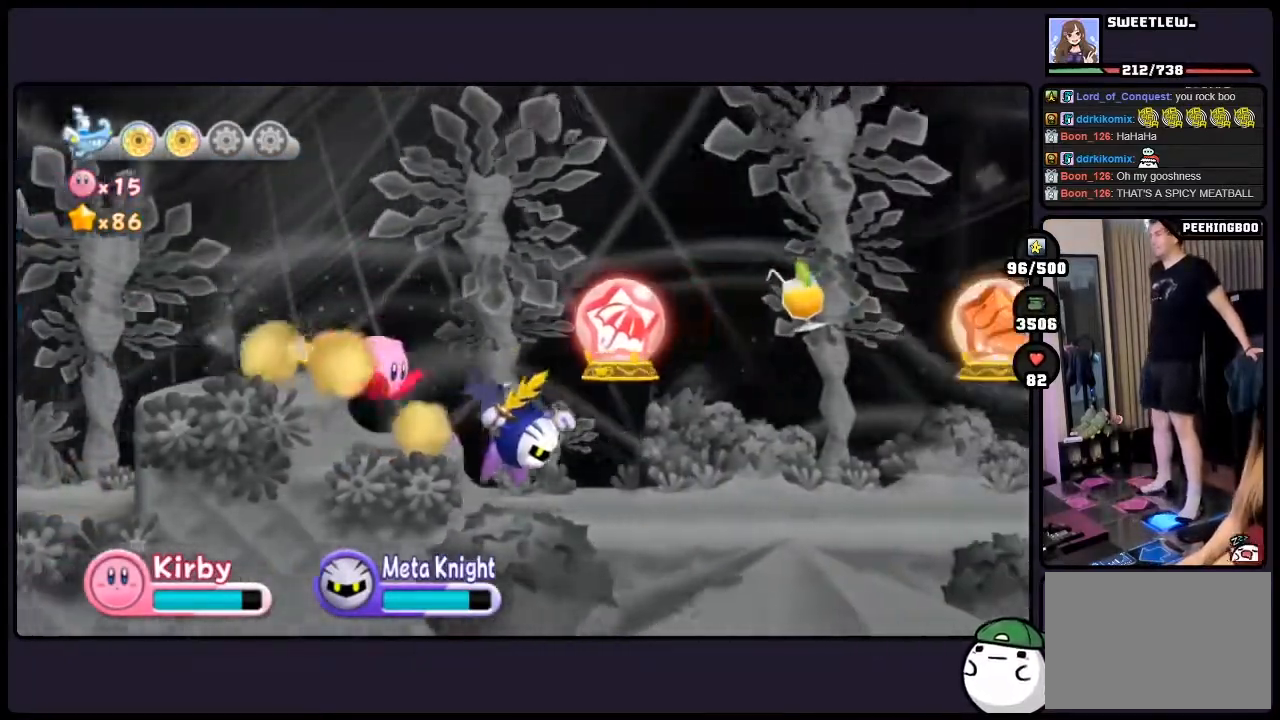
{"buttons": ["DPAD_RIGHT"], "events": []}
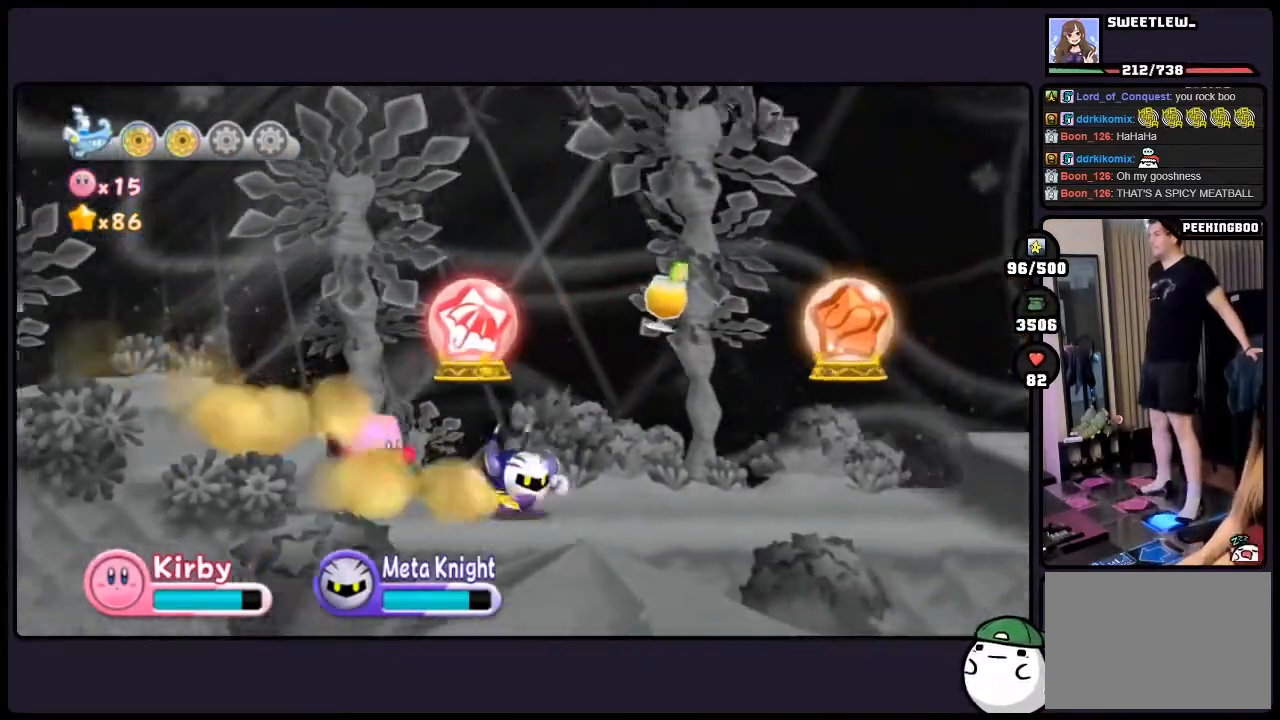
{"buttons": ["DPAD_RIGHT"], "events": []}
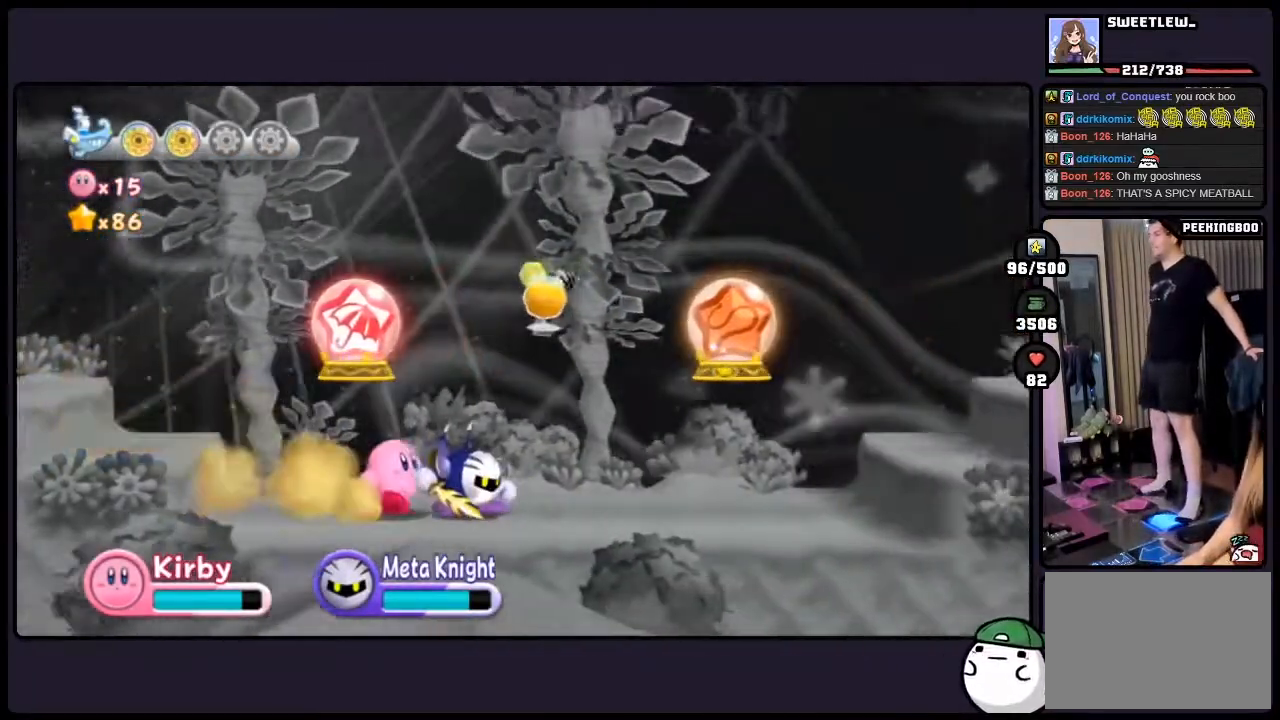
{"buttons": [], "events": [[433, "DPAD_RIGHT", "up"]]}
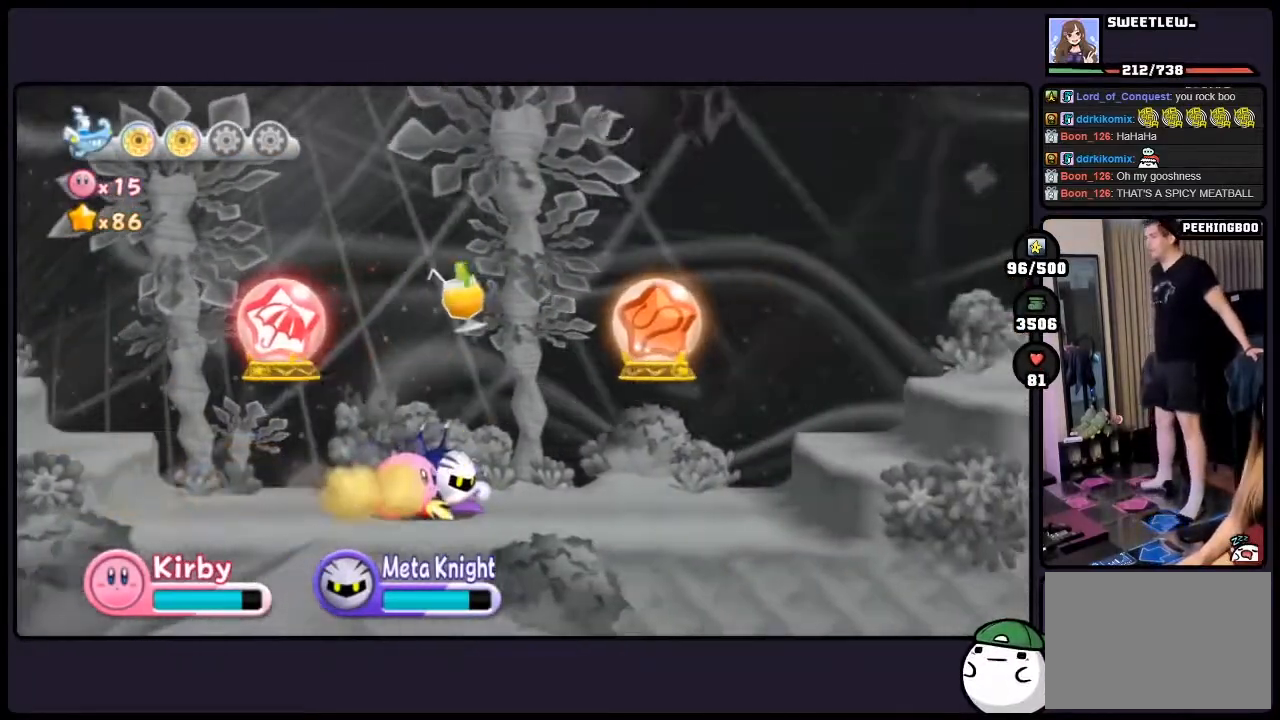
{"buttons": ["DPAD_RIGHT"], "events": [[417, "DPAD_RIGHT", "down"]]}
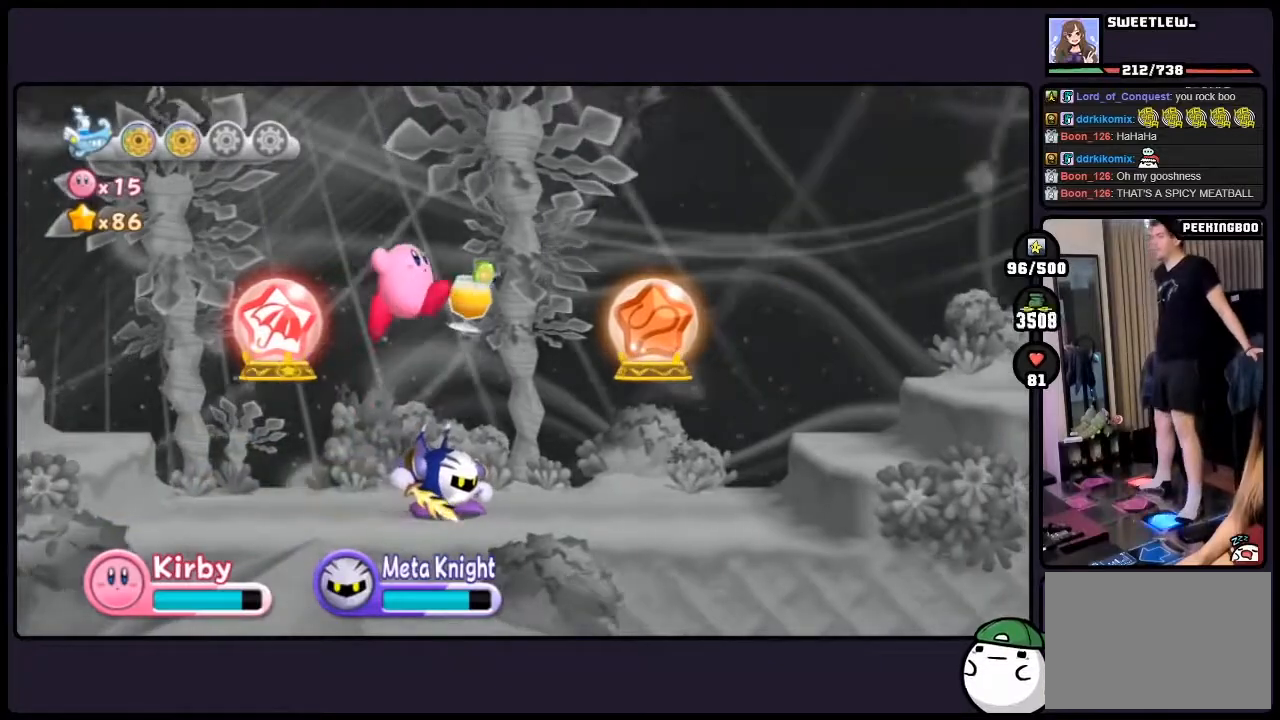
{"buttons": [], "events": [[267, "DPAD_RIGHT", "up"]]}
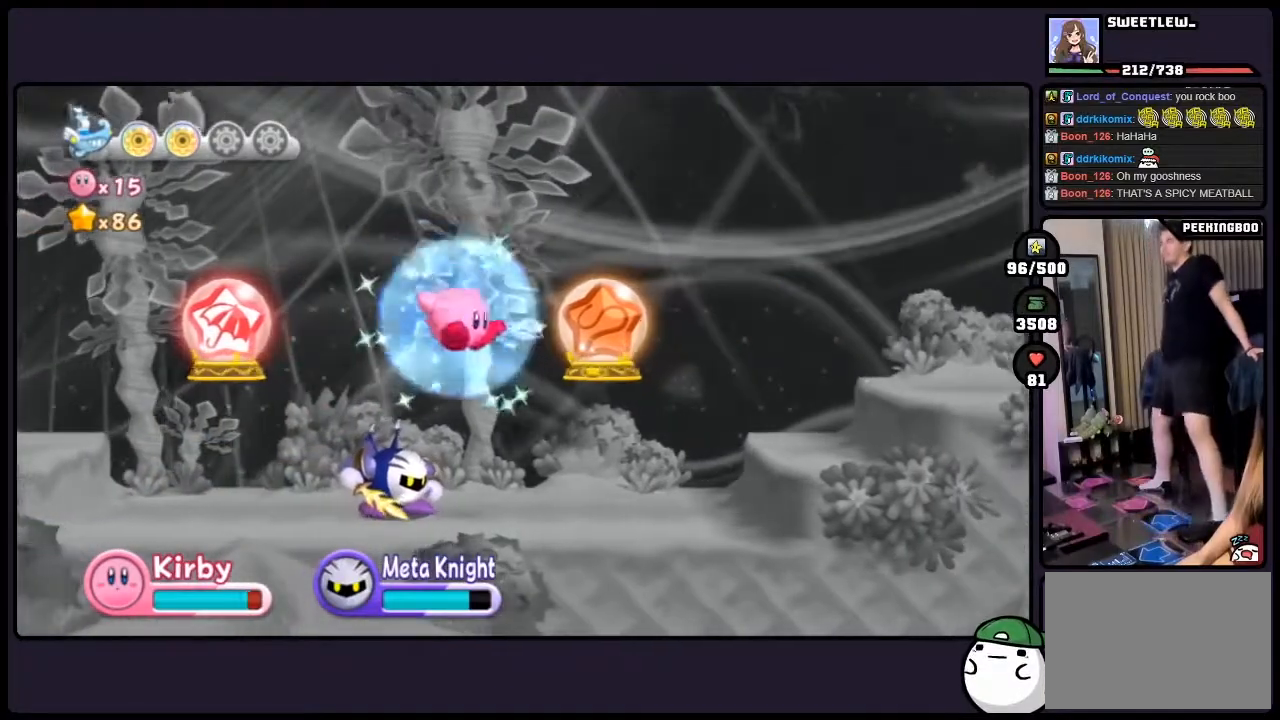
{"buttons": ["DPAD_LEFT"], "events": [[100, "DPAD_LEFT", "down"]]}
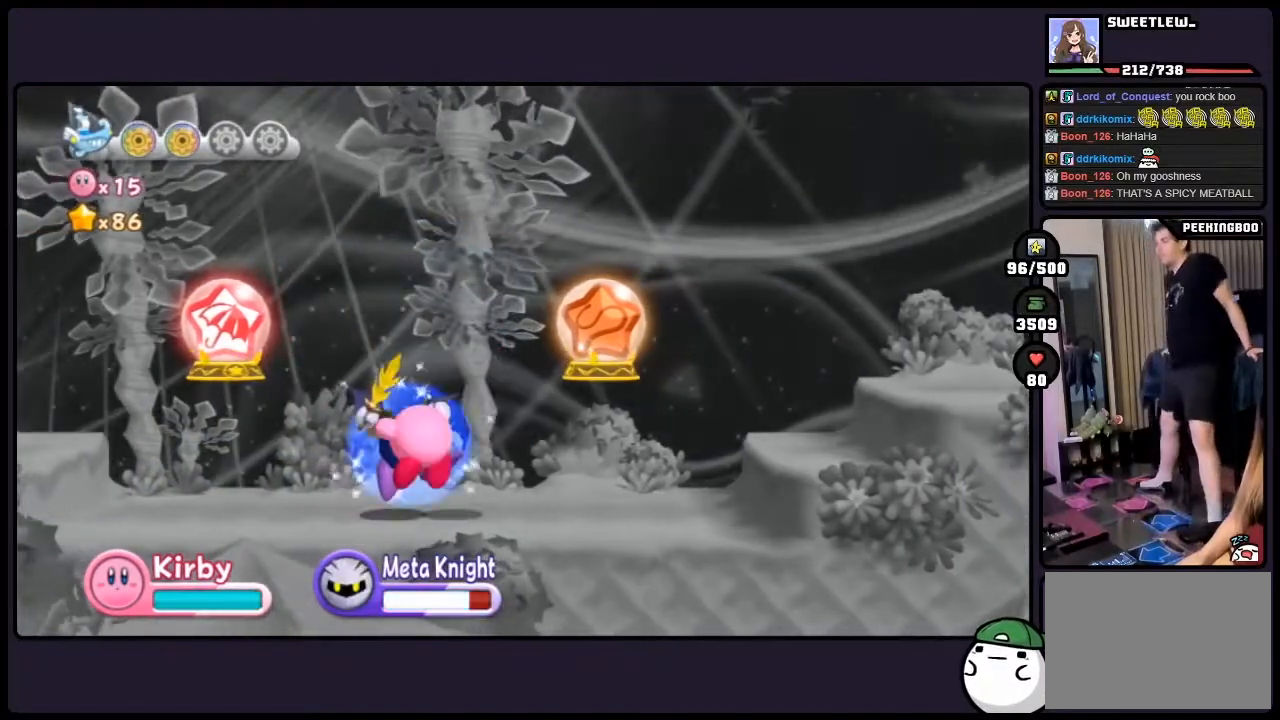
{"buttons": [], "events": [[400, "DPAD_LEFT", "up"]]}
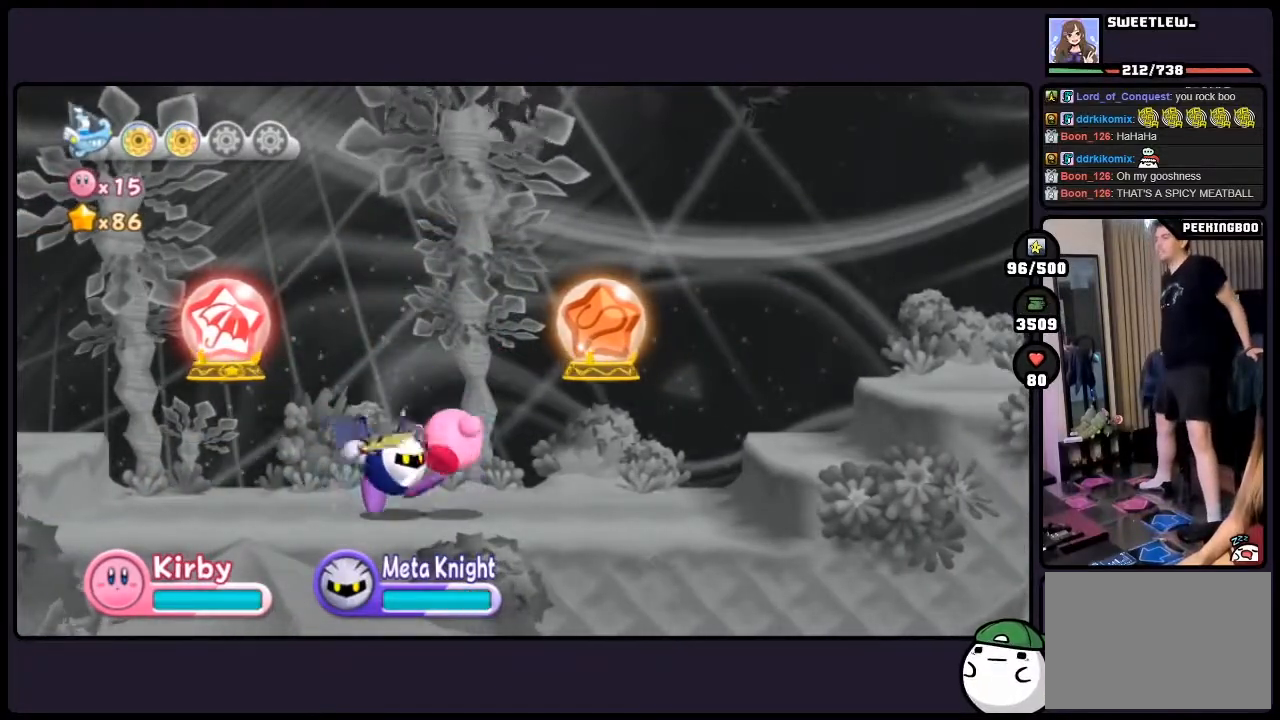
{"buttons": ["DPAD_LEFT"], "events": [[150, "DPAD_LEFT", "down"], [233, "DPAD_LEFT", "up"], [283, "DPAD_LEFT", "down"]]}
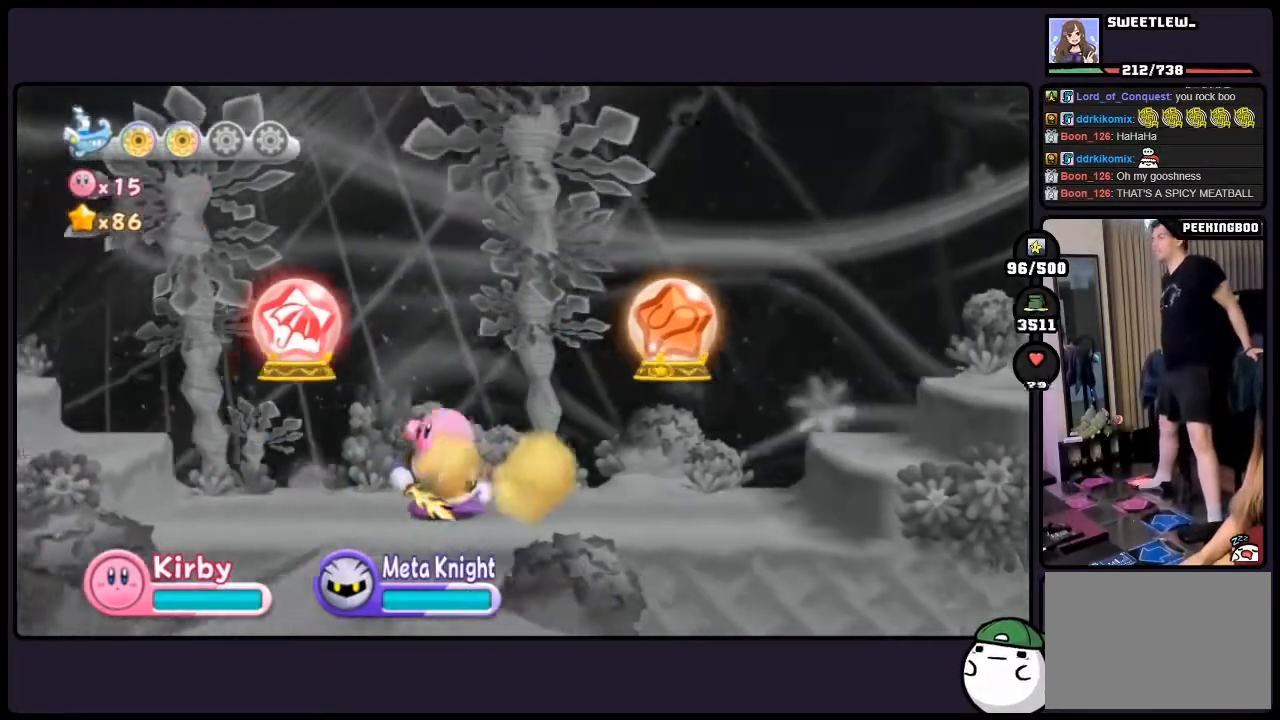
{"buttons": [], "events": [[450, "DPAD_LEFT", "up"]]}
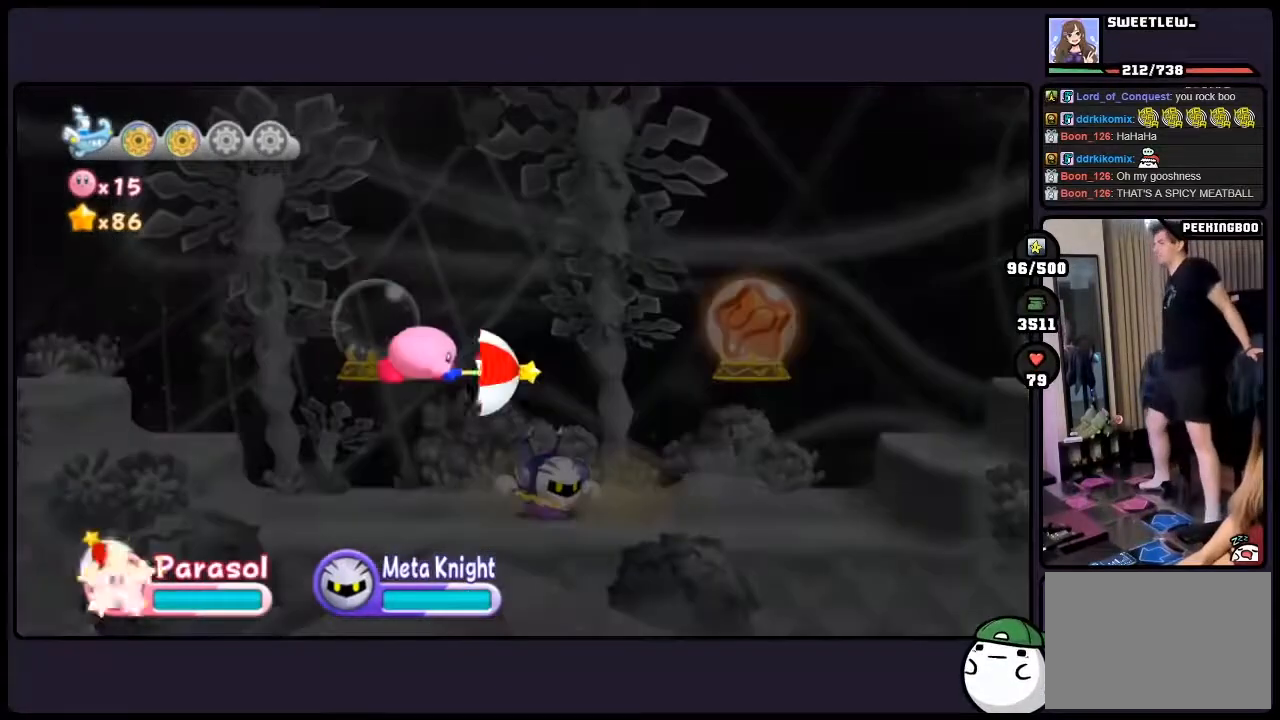
{"buttons": [], "events": []}
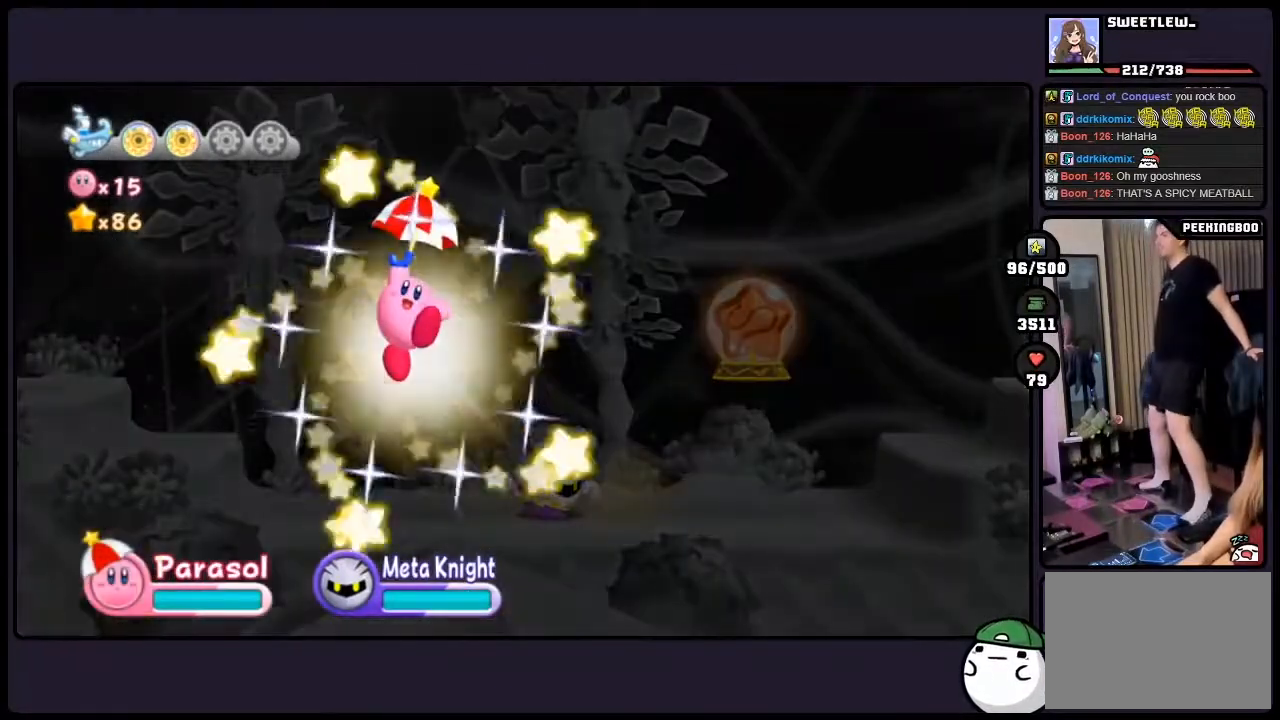
{"buttons": ["DPAD_RIGHT"], "events": [[67, "DPAD_RIGHT", "down"]]}
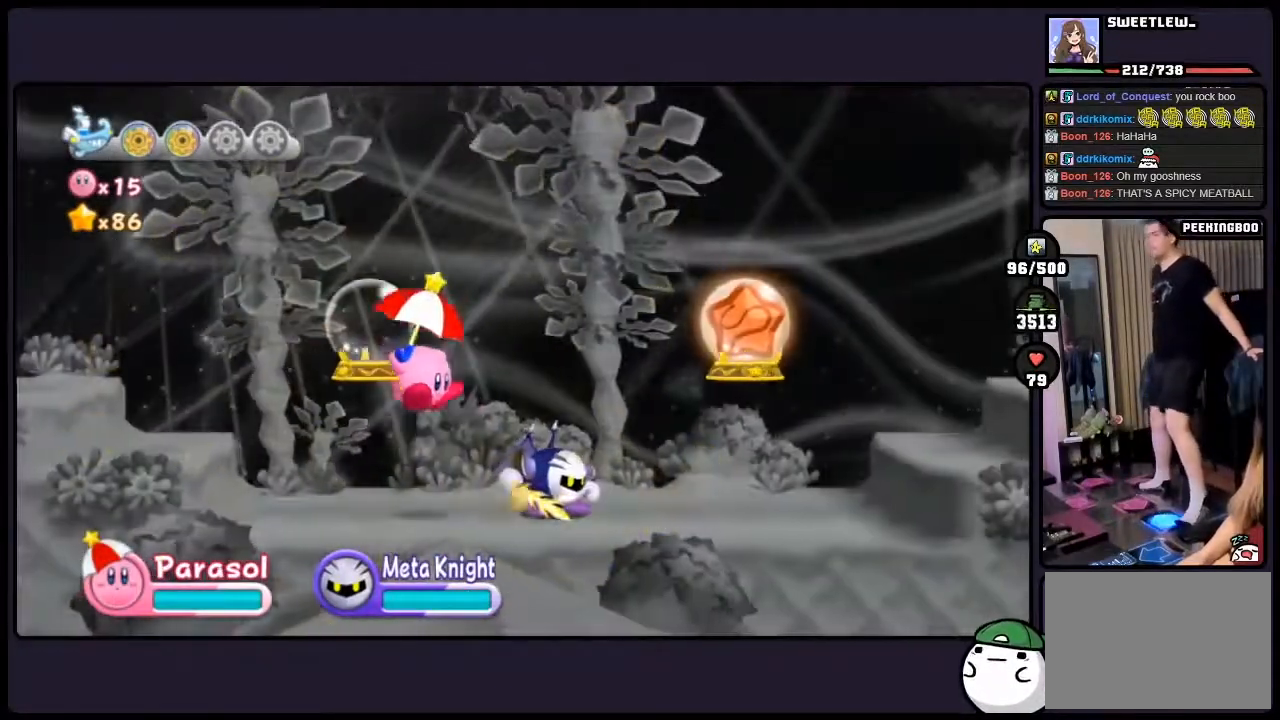
{"buttons": ["DPAD_RIGHT"], "events": []}
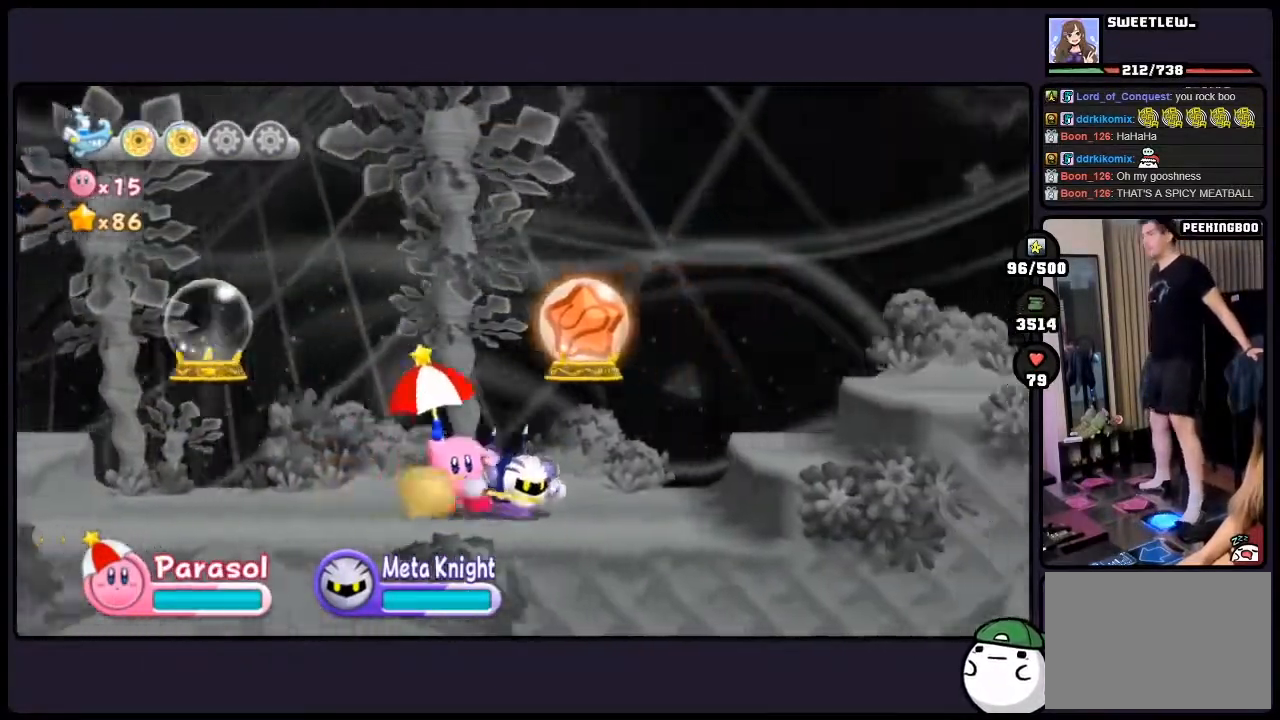
{"buttons": ["DPAD_RIGHT"], "events": []}
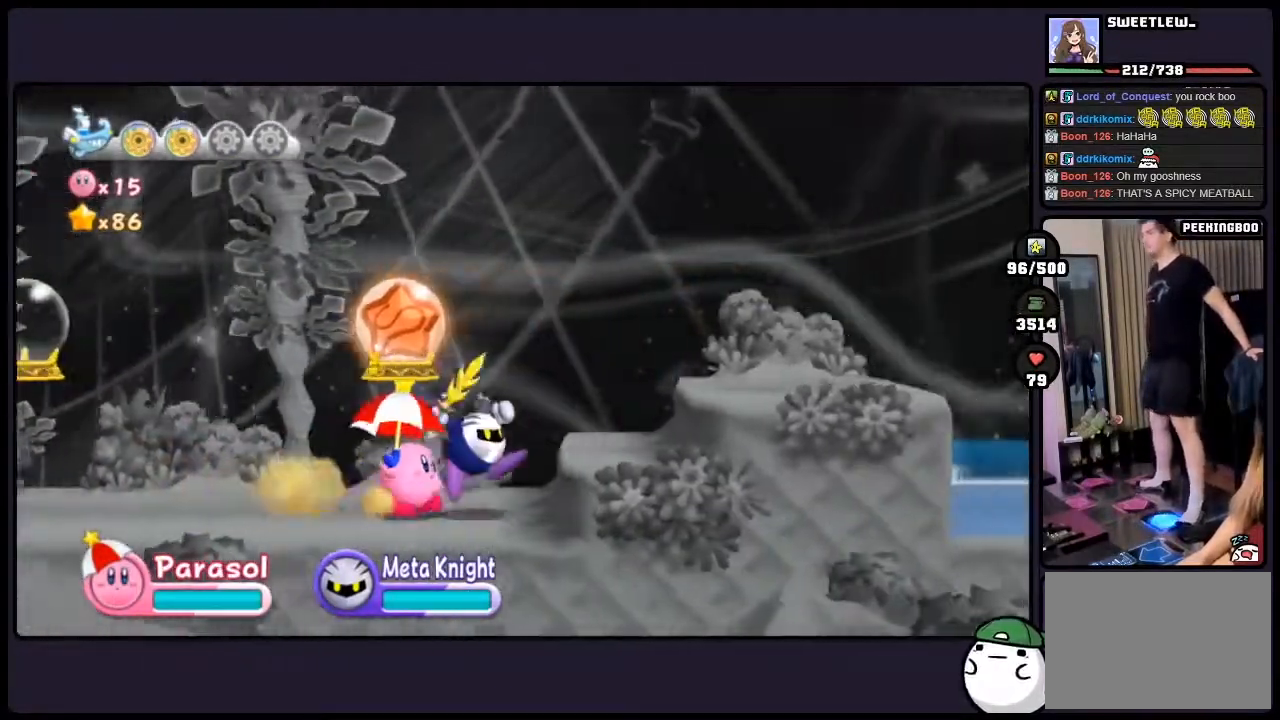
{"buttons": ["DPAD_RIGHT"], "events": []}
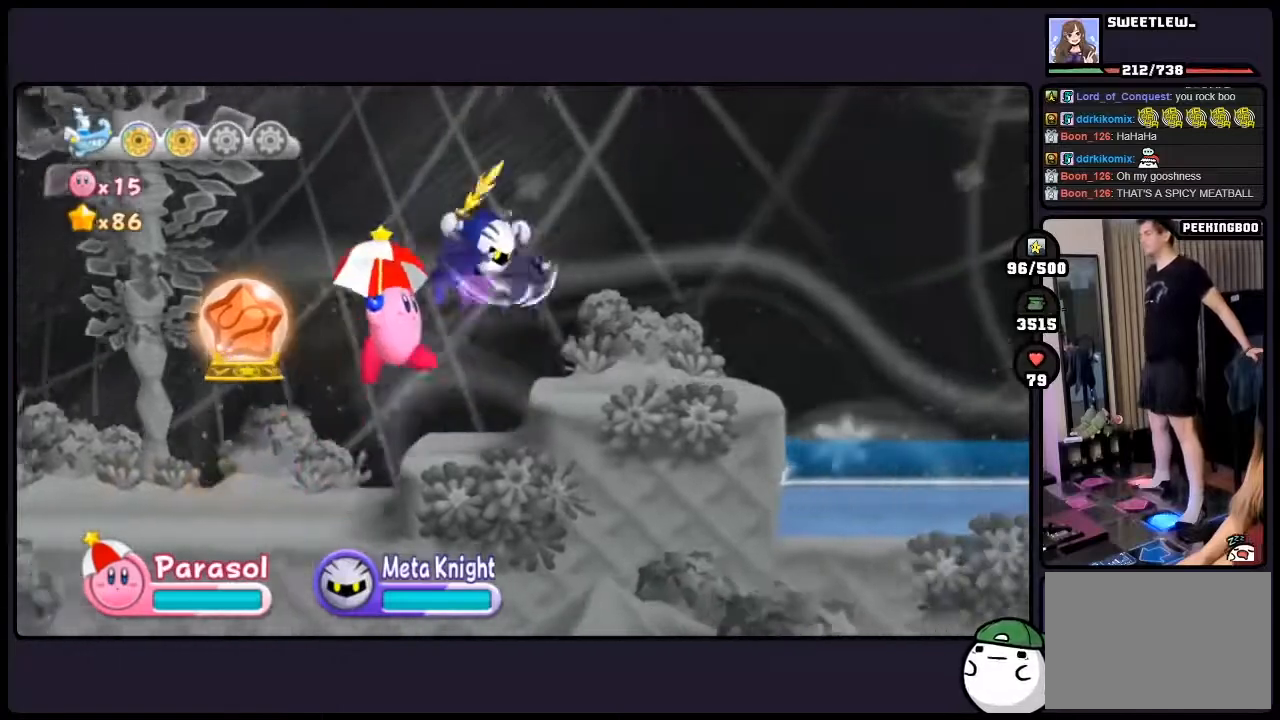
{"buttons": ["DPAD_RIGHT"], "events": []}
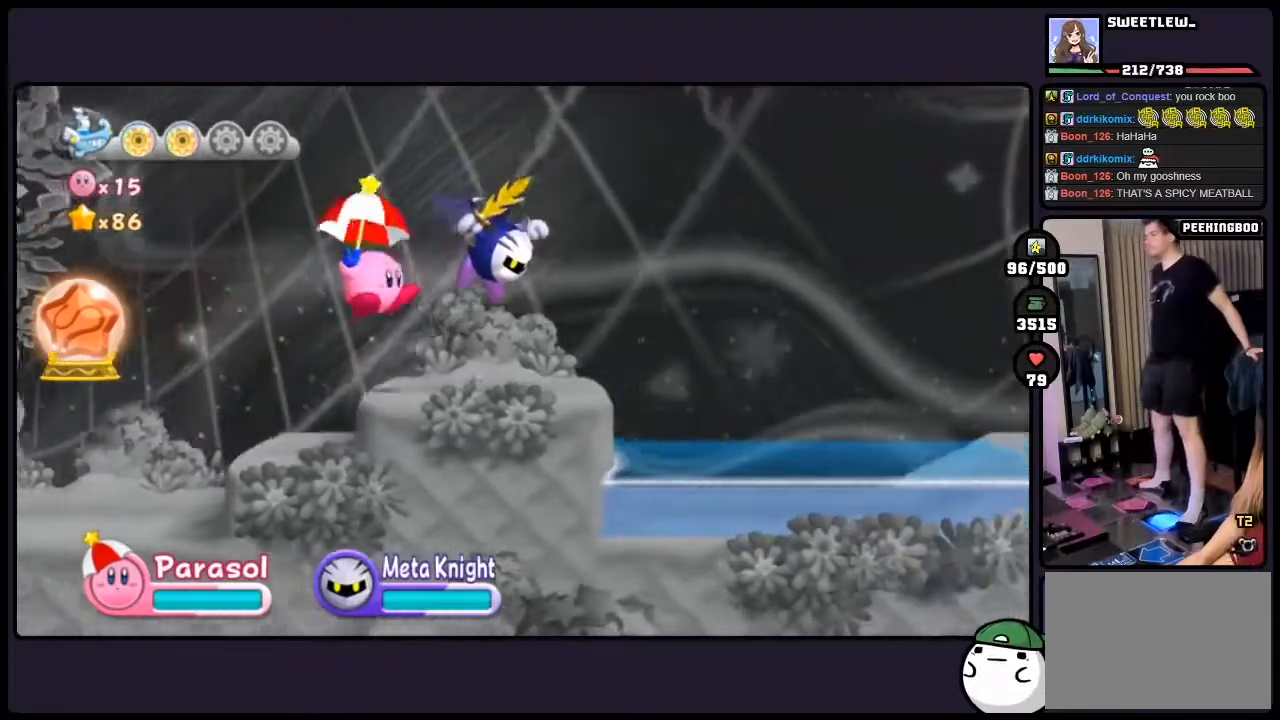
{"buttons": ["DPAD_RIGHT"], "events": []}
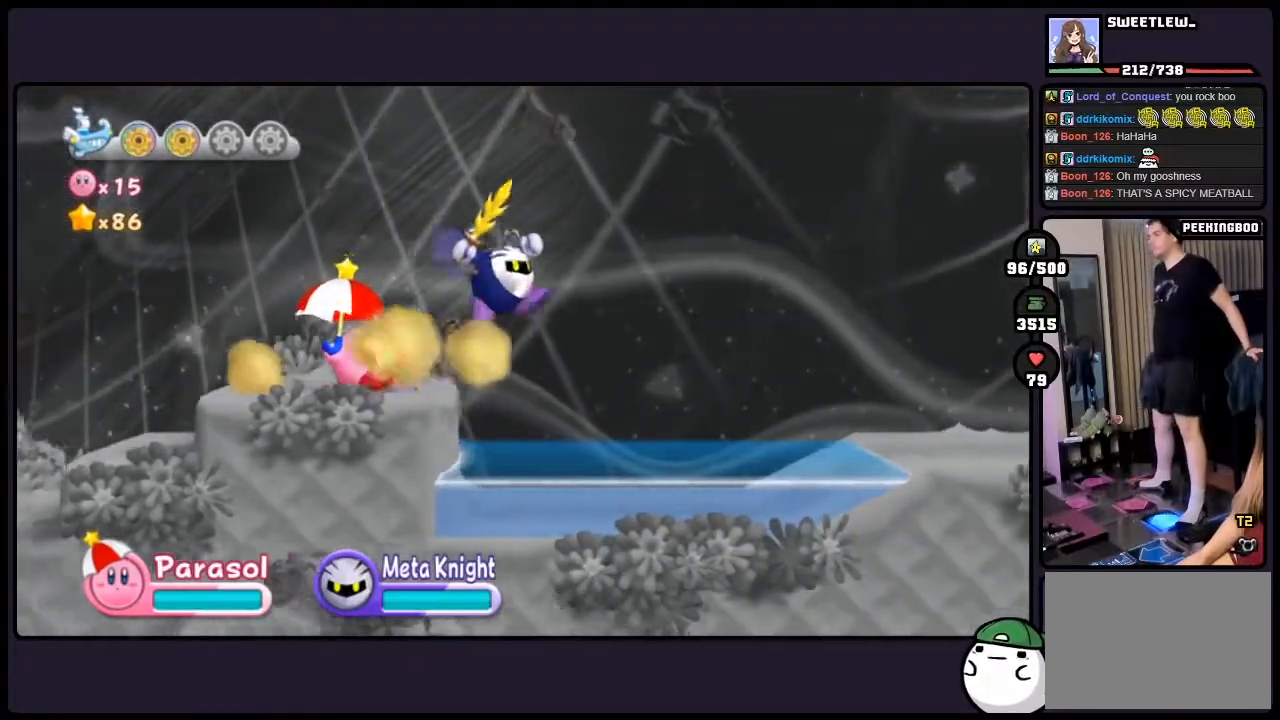
{"buttons": ["DPAD_RIGHT"], "events": []}
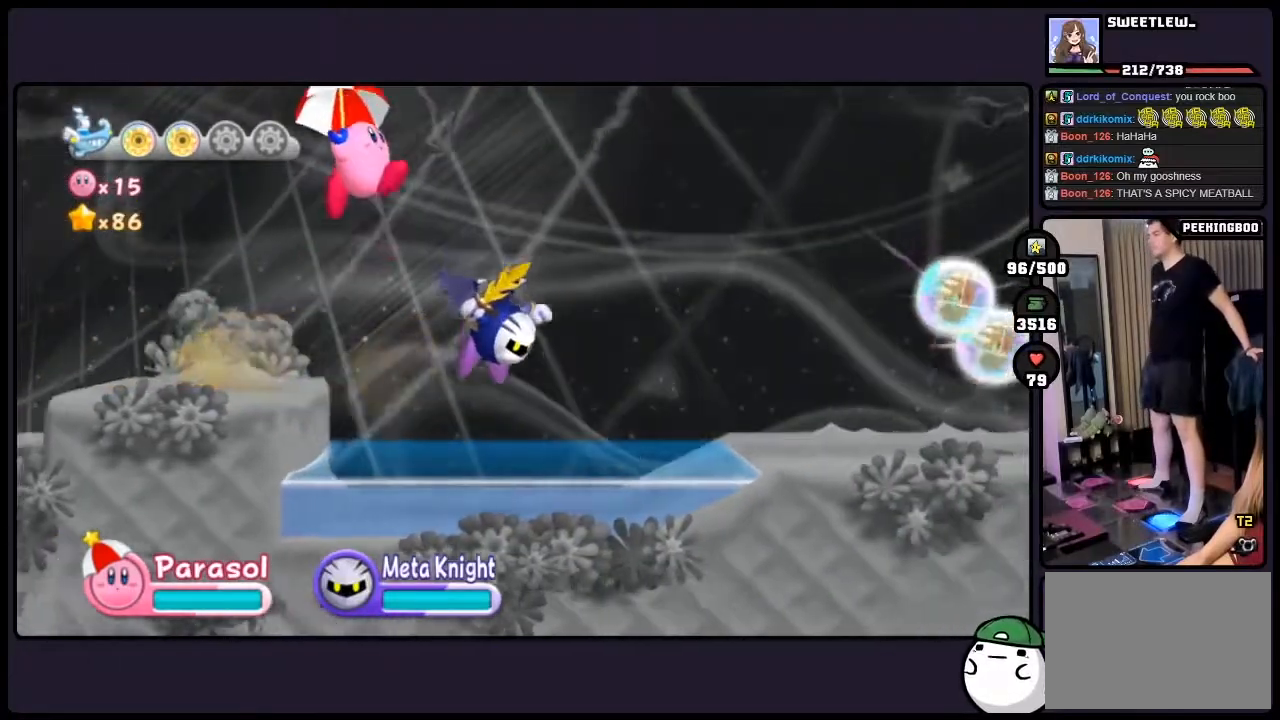
{"buttons": ["DPAD_RIGHT"], "events": []}